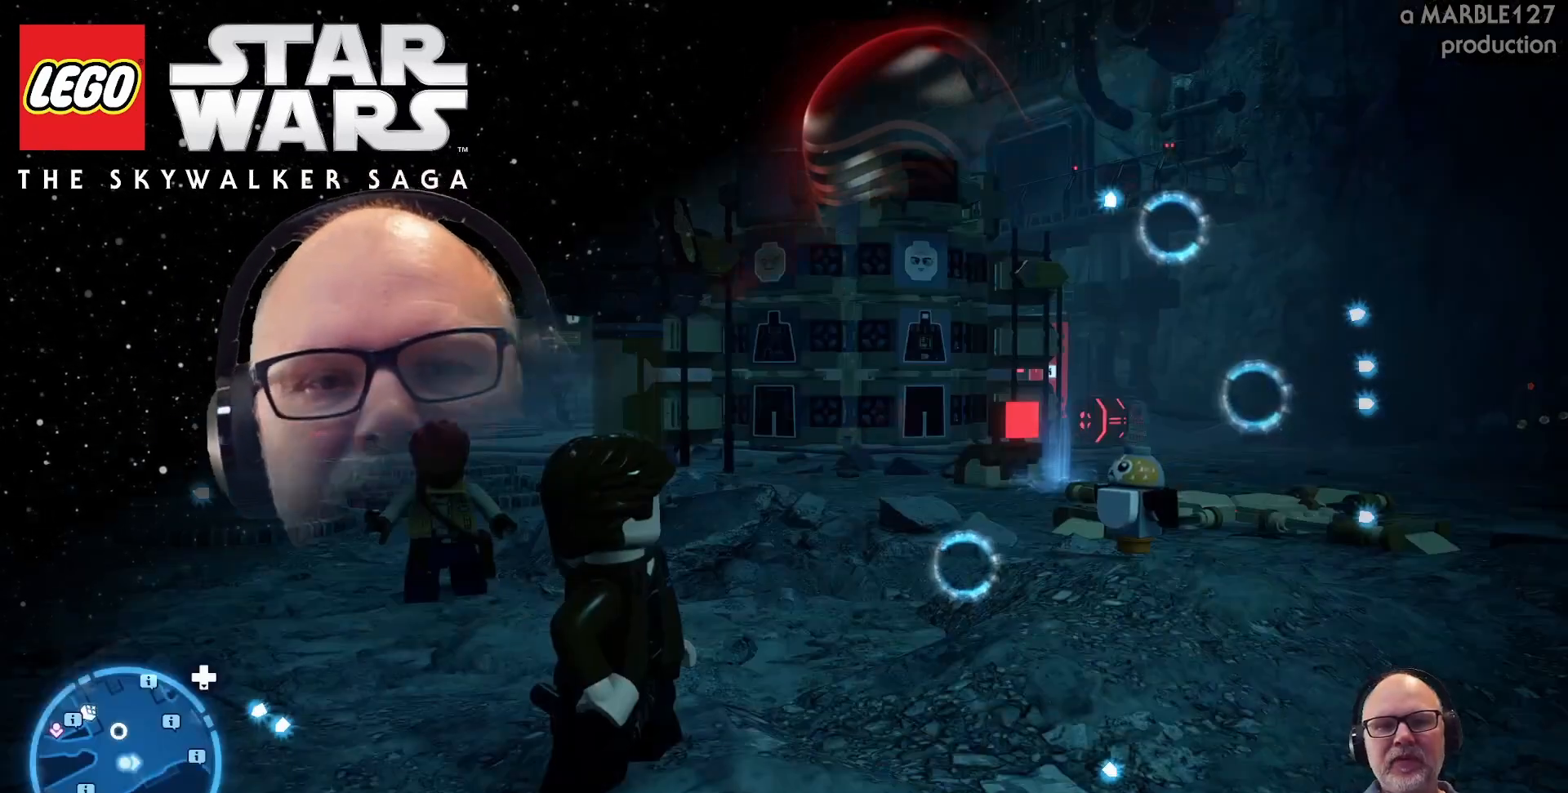
Gameplay with a controller (Xbox layout); each line is a JSON object with the inputs held at the frame after it. "events" lists button and stick changes between this image and that frame as [ms after this image, input, new state], when the widget could be followed in between. Not read: L2 L3 R2 R3.
{"buttons": [], "left_stick": "center", "right_stick": "center", "events": []}
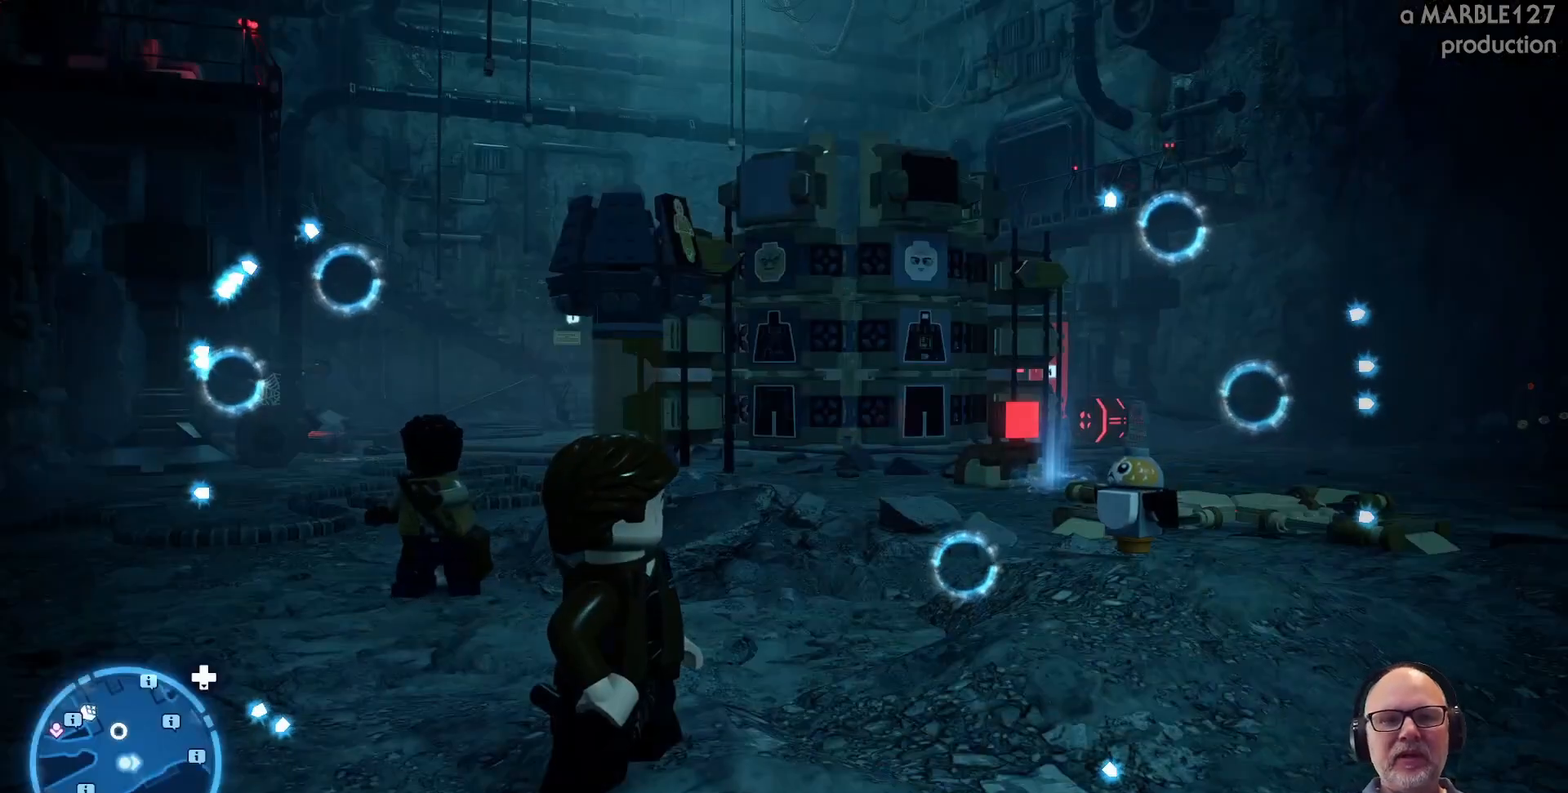
{"buttons": [], "left_stick": "center", "right_stick": "center", "events": []}
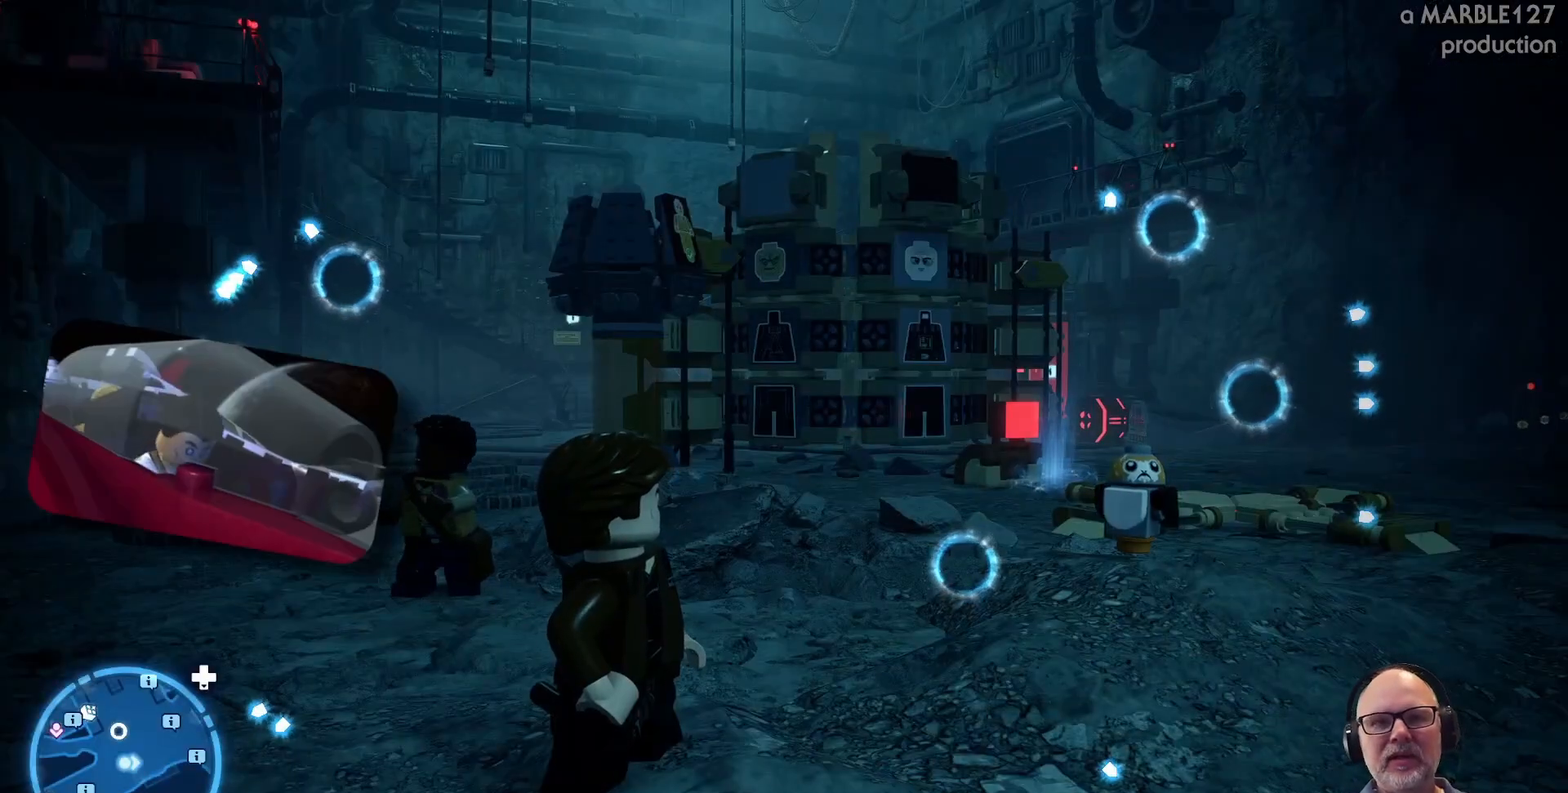
{"buttons": [], "left_stick": "center", "right_stick": "center", "events": []}
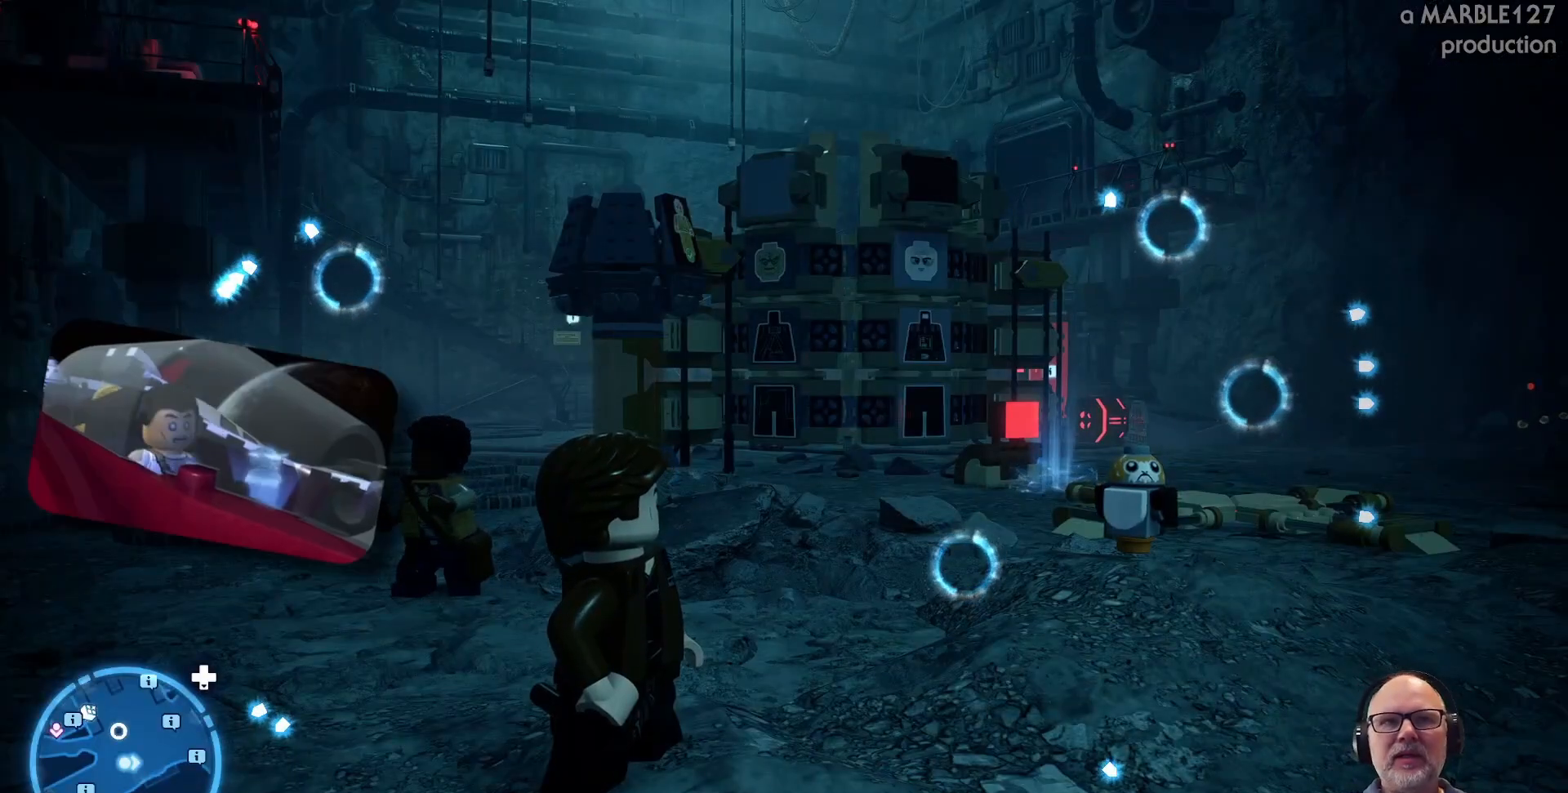
{"buttons": [], "left_stick": "center", "right_stick": "center", "events": [[233, "SELECT", "down"], [433, "SELECT", "up"]]}
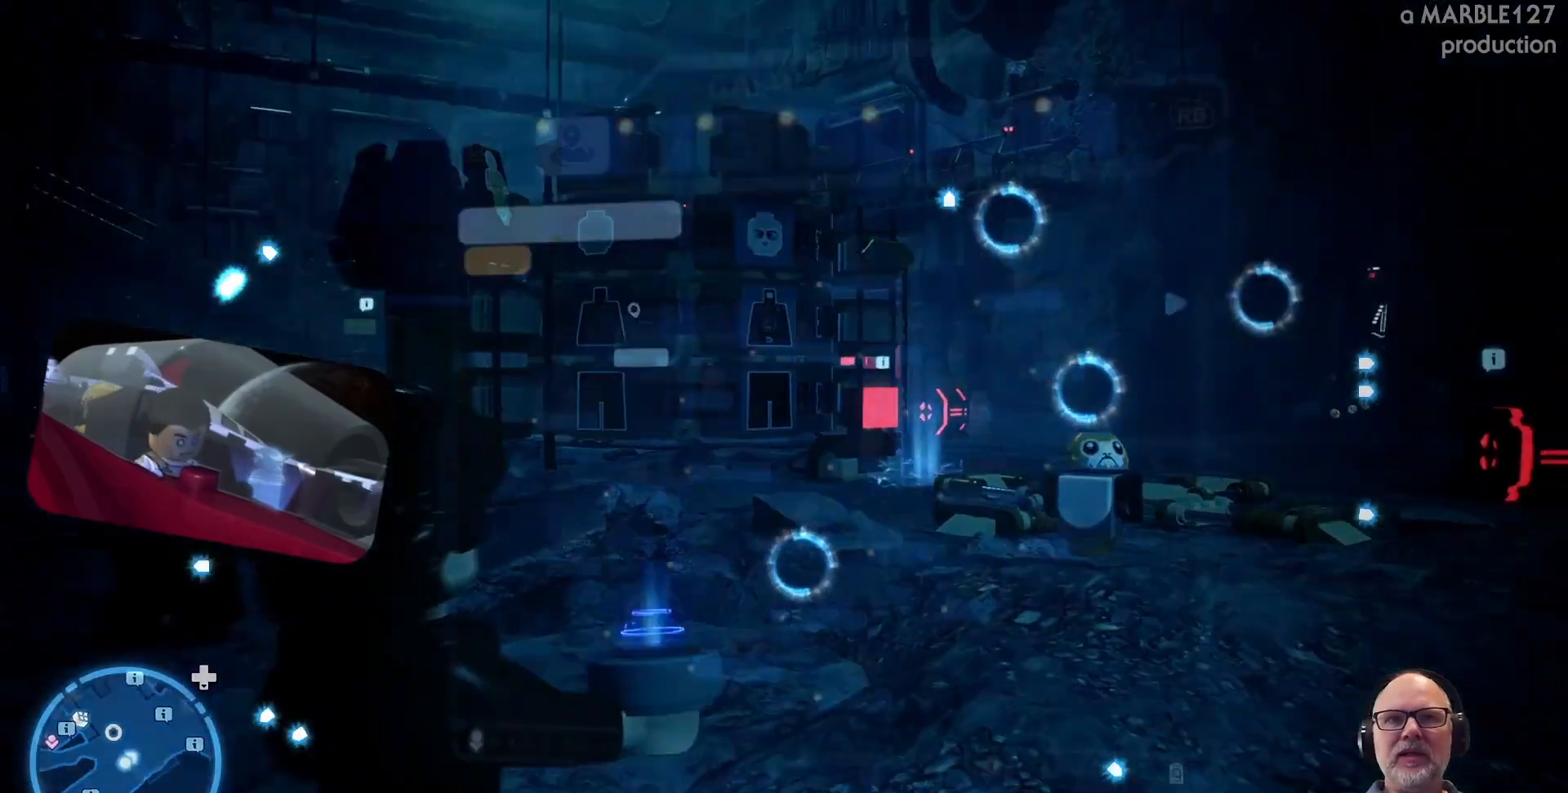
{"buttons": [], "left_stick": "center", "right_stick": "center", "events": []}
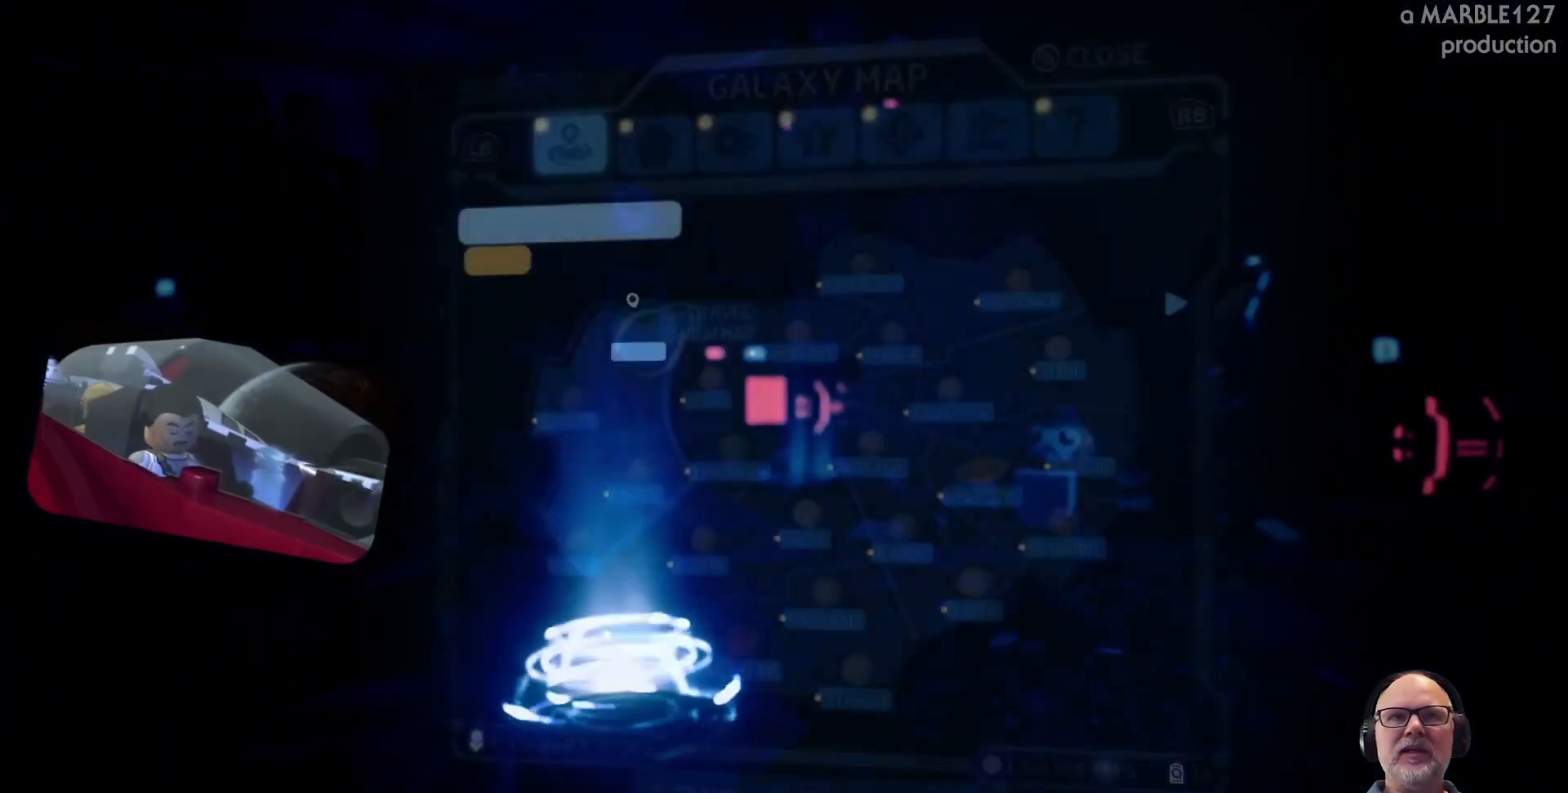
{"buttons": [], "left_stick": "center", "right_stick": "center", "events": []}
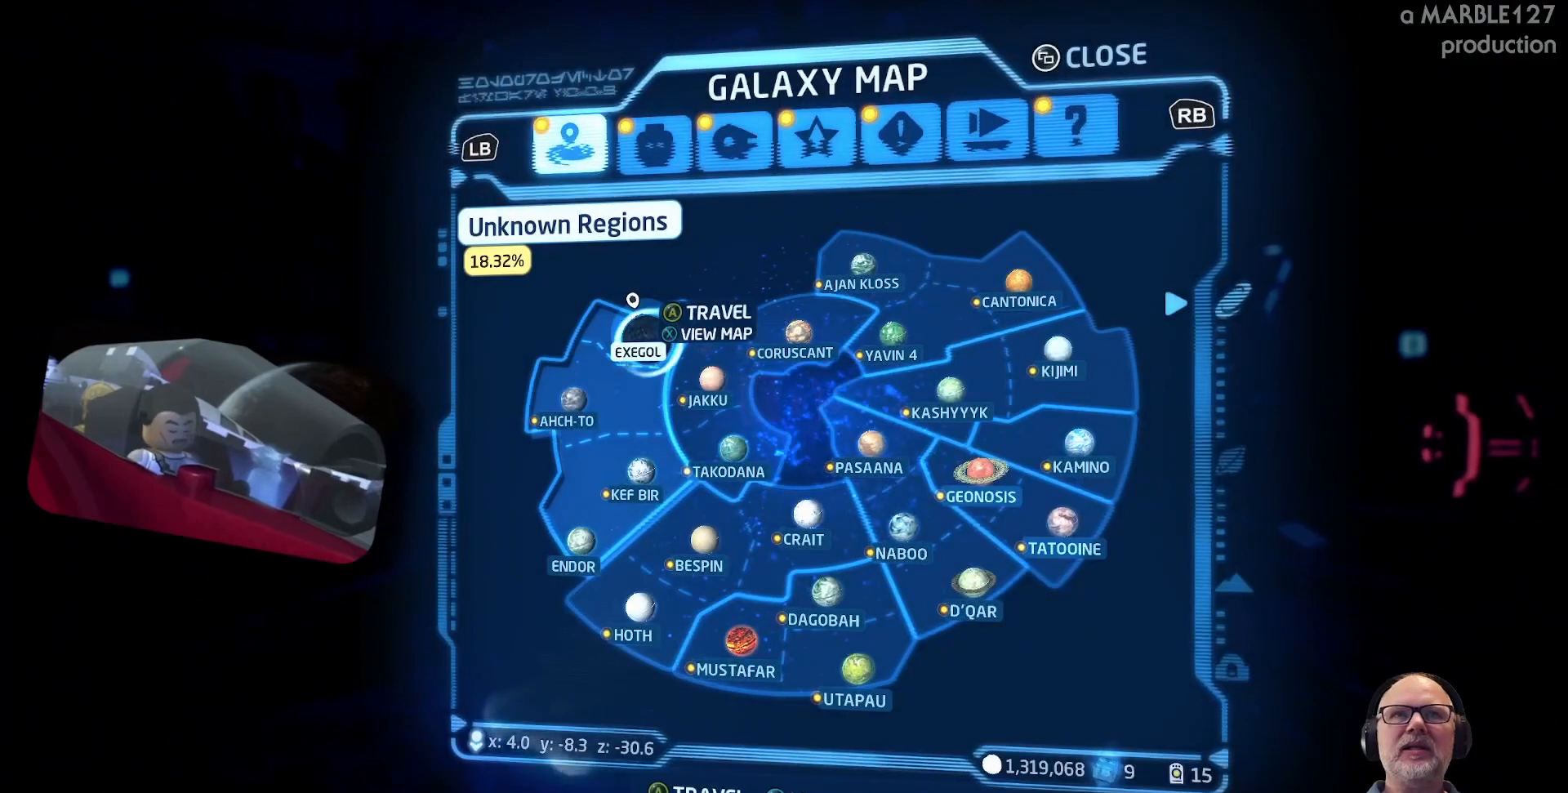
{"buttons": [], "left_stick": "right", "right_stick": "center", "events": [[367, "left_stick", "right"]]}
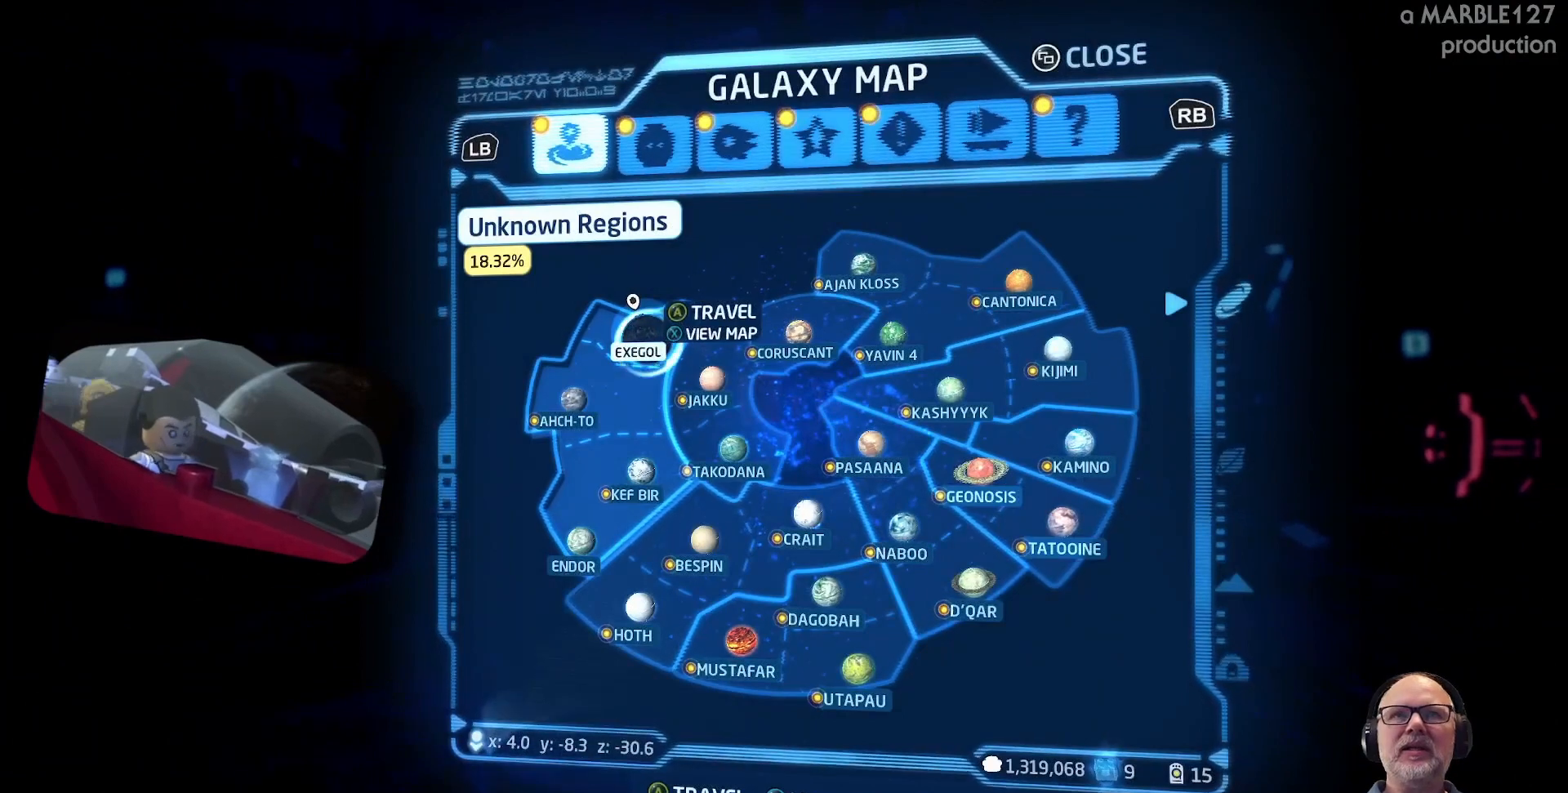
{"buttons": [], "left_stick": "center", "right_stick": "center", "events": [[100, "left_stick", "up-right"], [267, "left_stick", "center"]]}
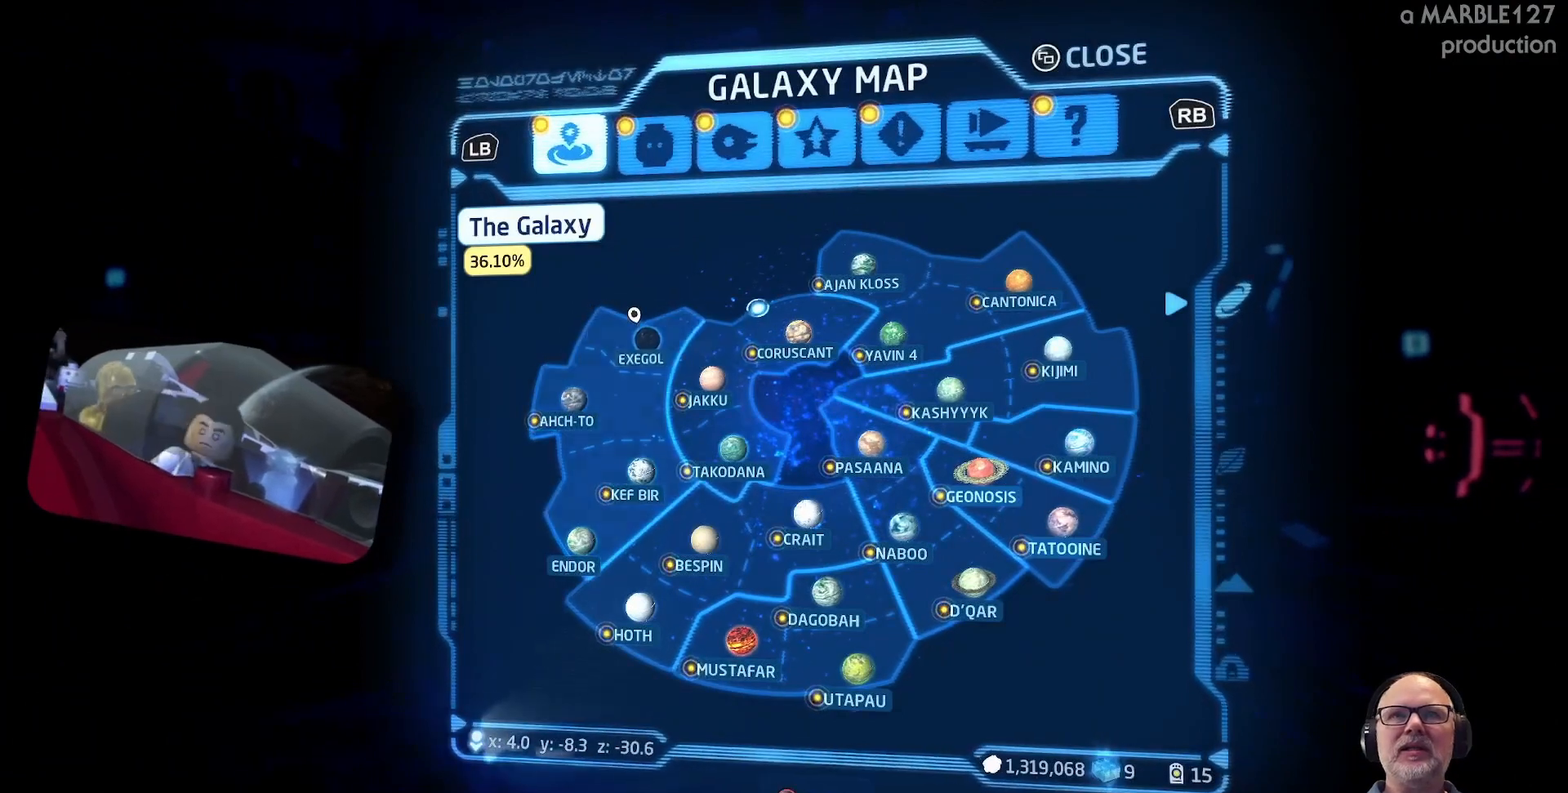
{"buttons": [], "left_stick": "right", "right_stick": "center", "events": [[33, "left_stick", "right"], [200, "left_stick", "center"], [500, "left_stick", "right"]]}
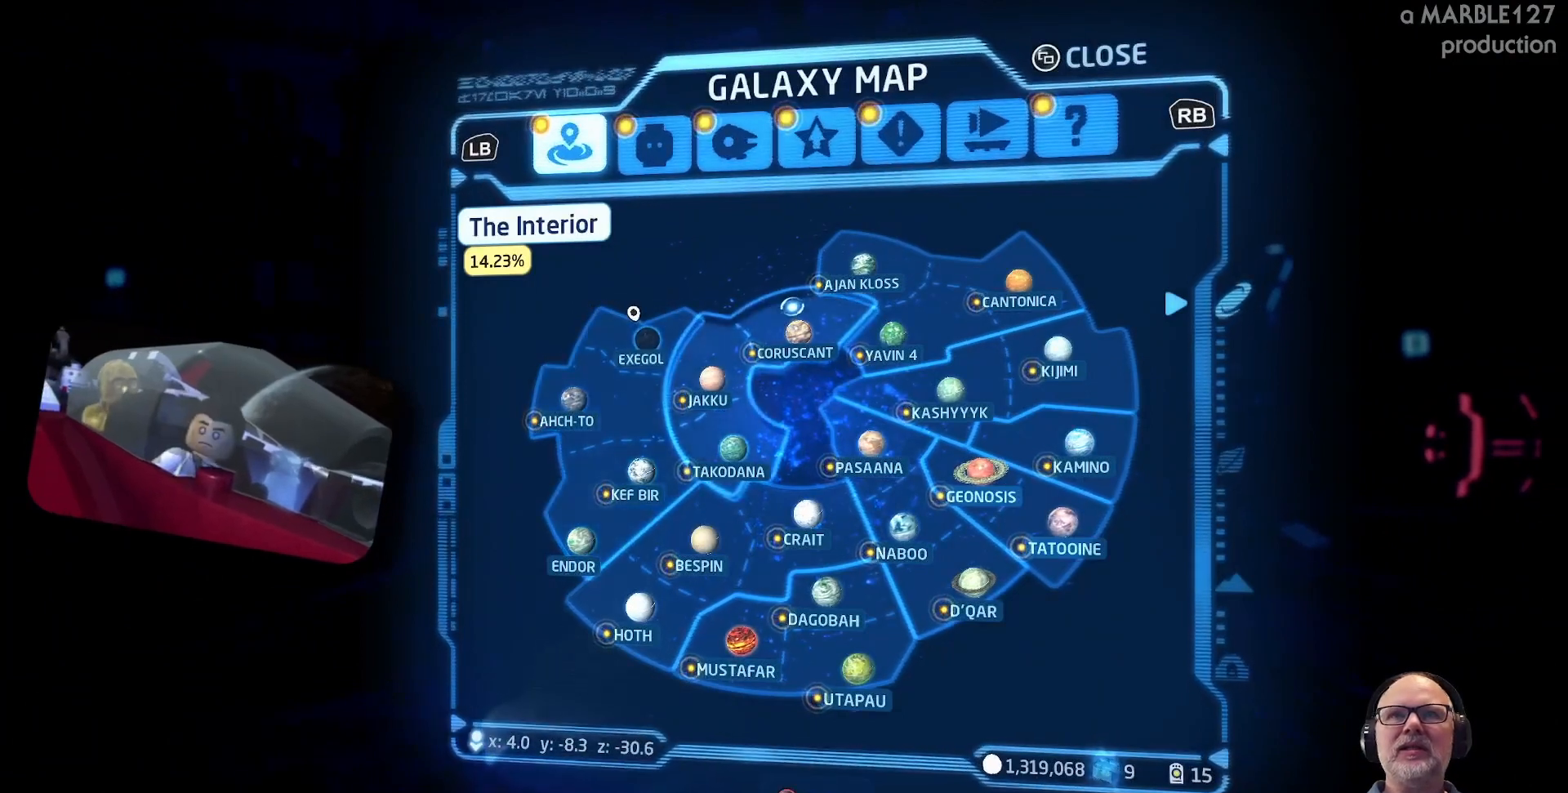
{"buttons": [], "left_stick": "right", "right_stick": "center", "events": [[200, "left_stick", "center"], [500, "left_stick", "right"]]}
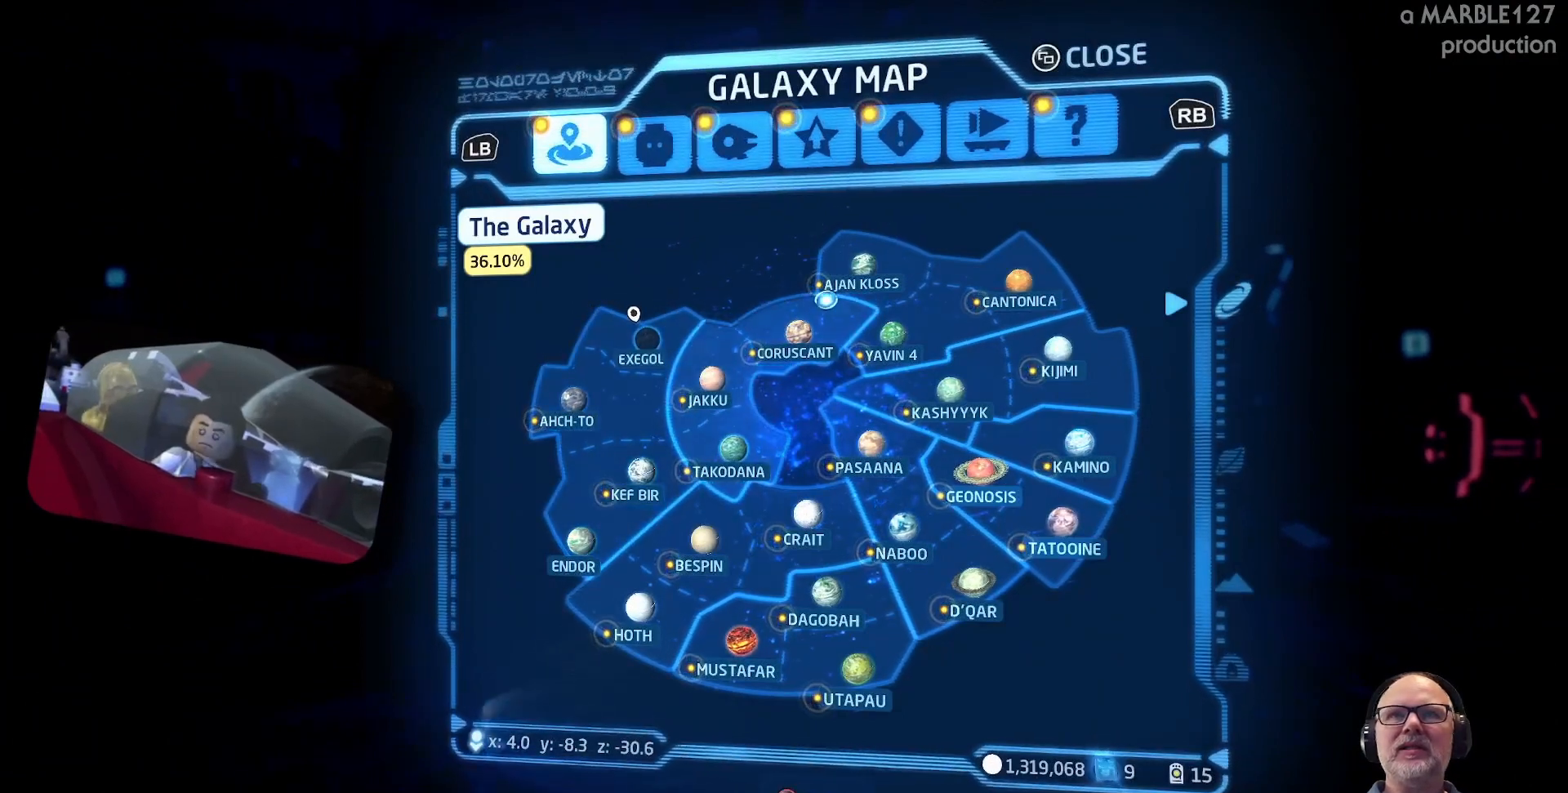
{"buttons": [], "left_stick": "center", "right_stick": "center", "events": [[67, "left_stick", "up-right"], [200, "left_stick", "center"]]}
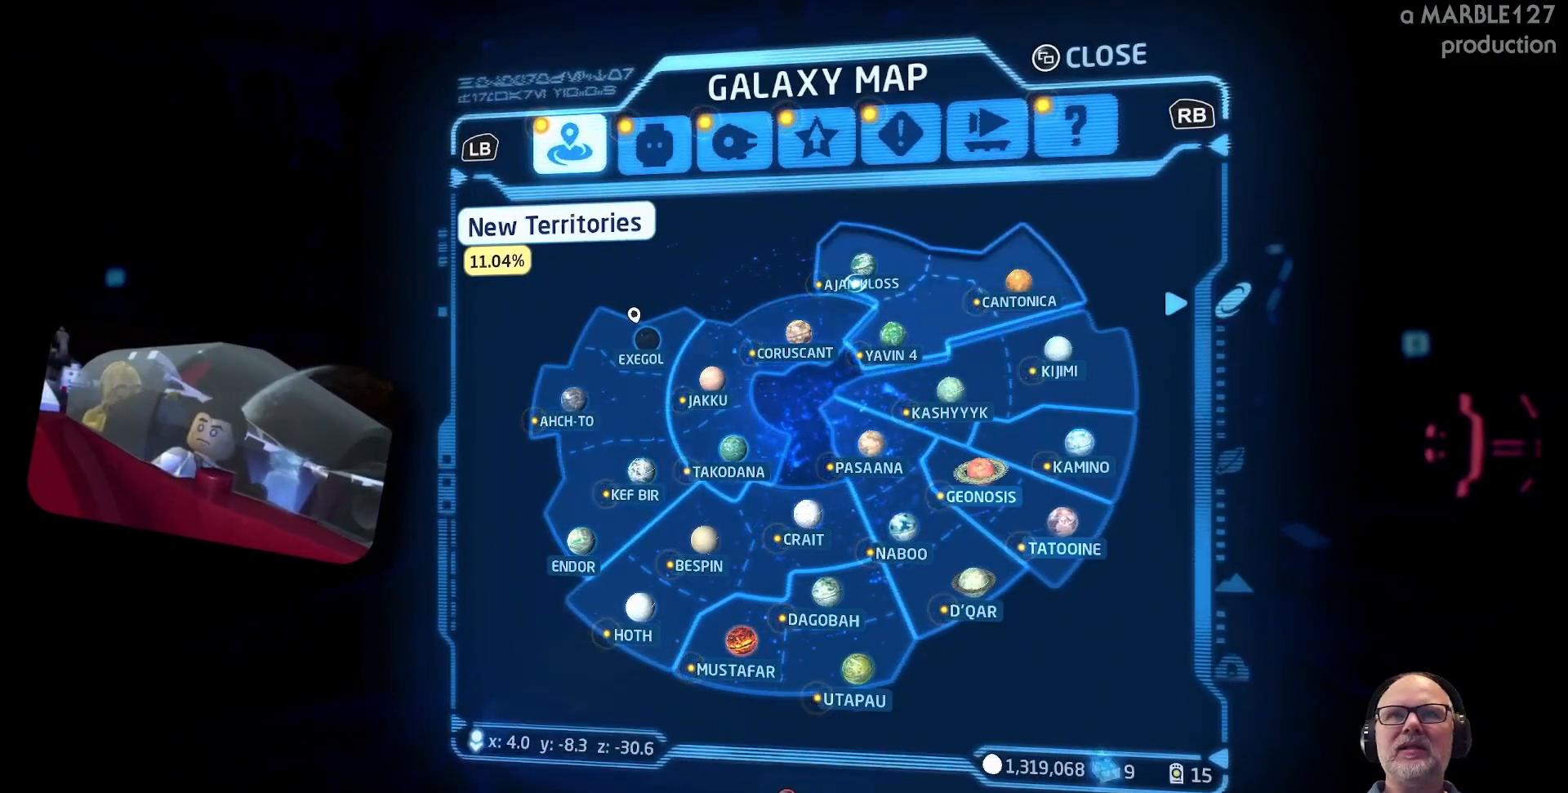
{"buttons": [], "left_stick": "center", "right_stick": "center", "events": [[233, "left_stick", "up"], [367, "left_stick", "center"]]}
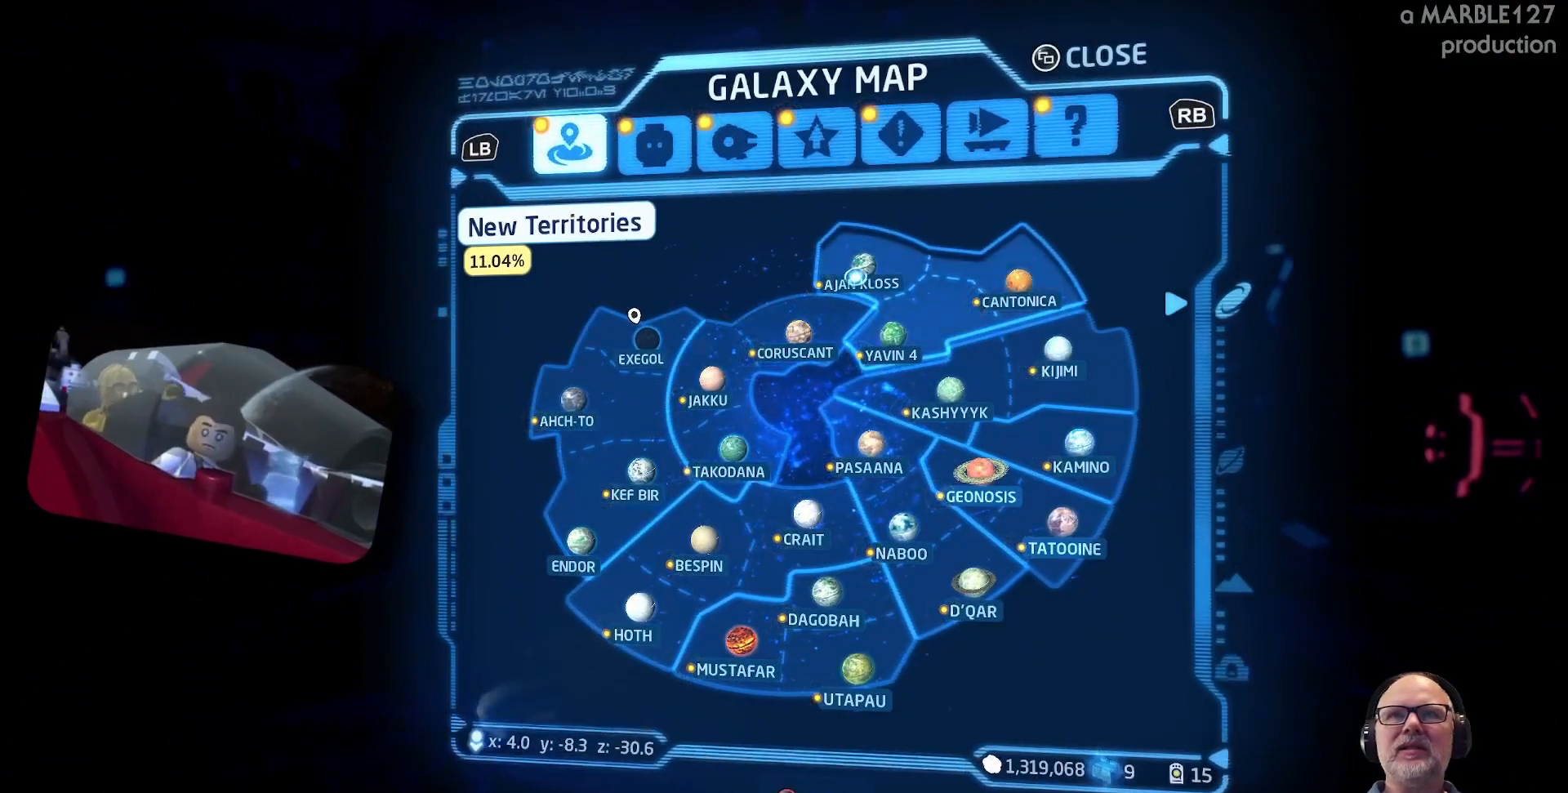
{"buttons": [], "left_stick": "center", "right_stick": "center", "events": [[200, "left_stick", "up"], [367, "left_stick", "center"]]}
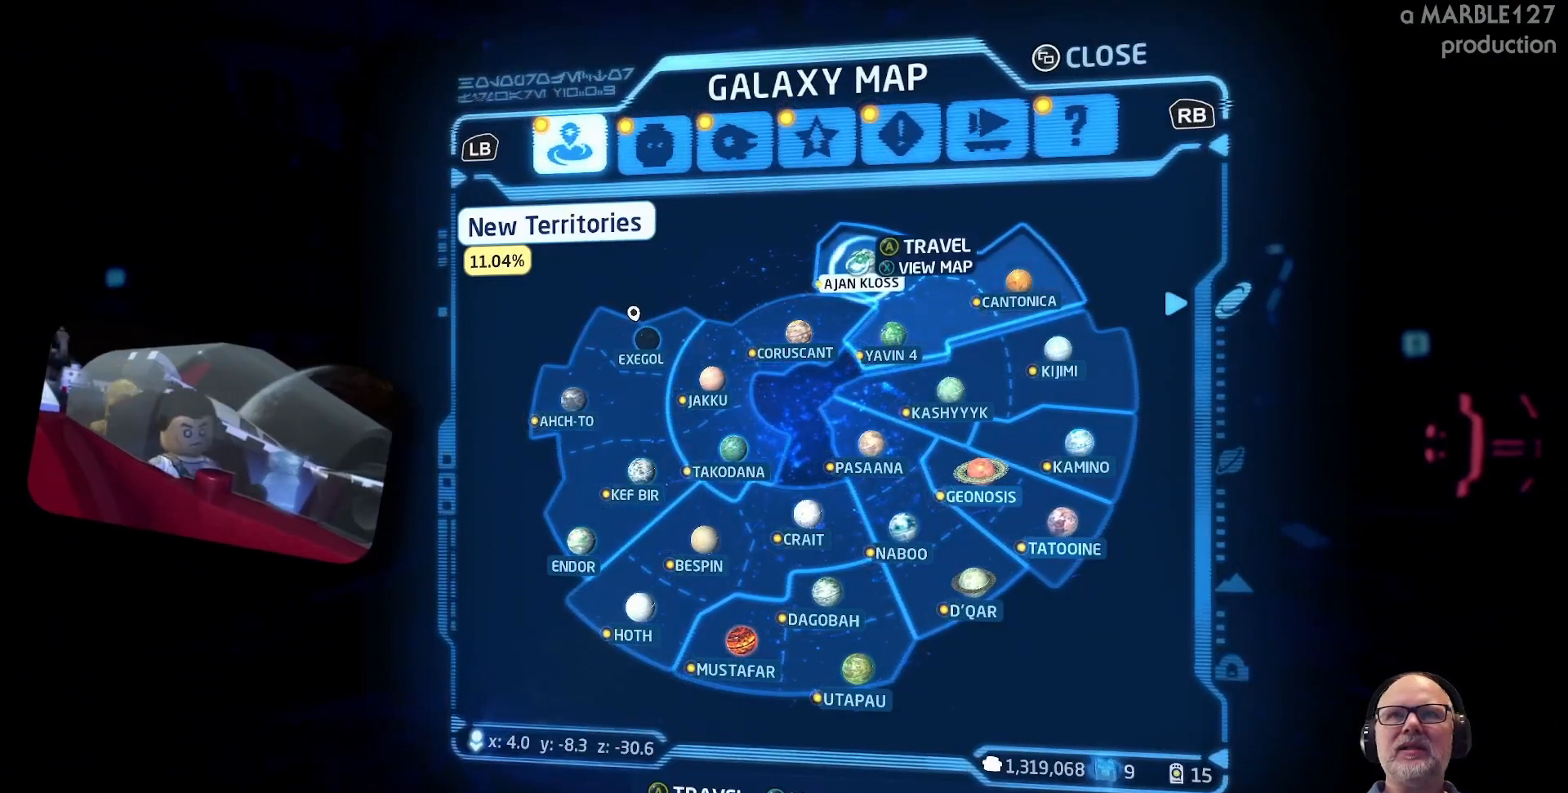
{"buttons": [], "left_stick": "center", "right_stick": "center", "events": []}
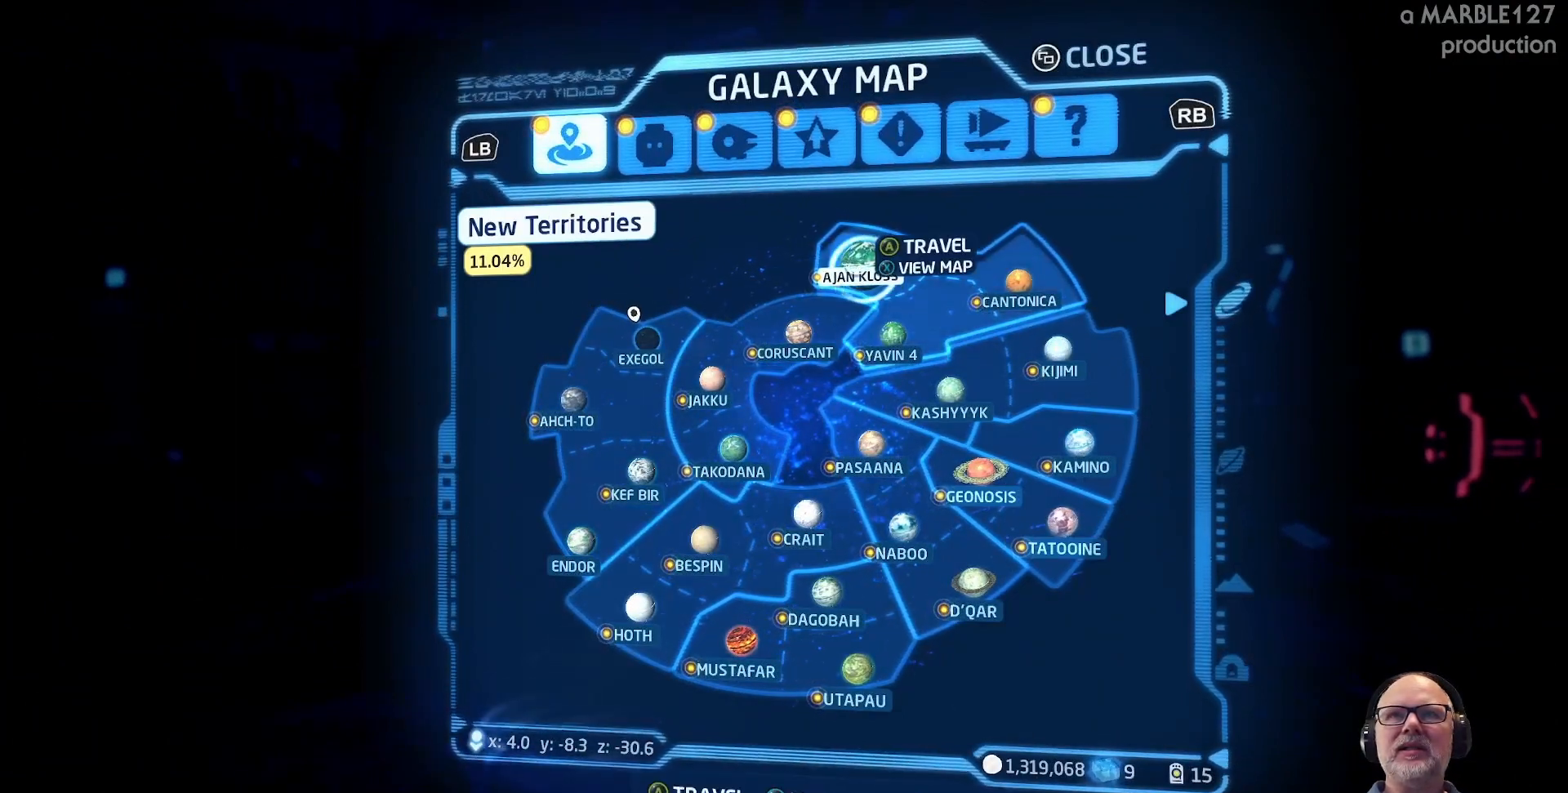
{"buttons": [], "left_stick": "center", "right_stick": "center", "events": []}
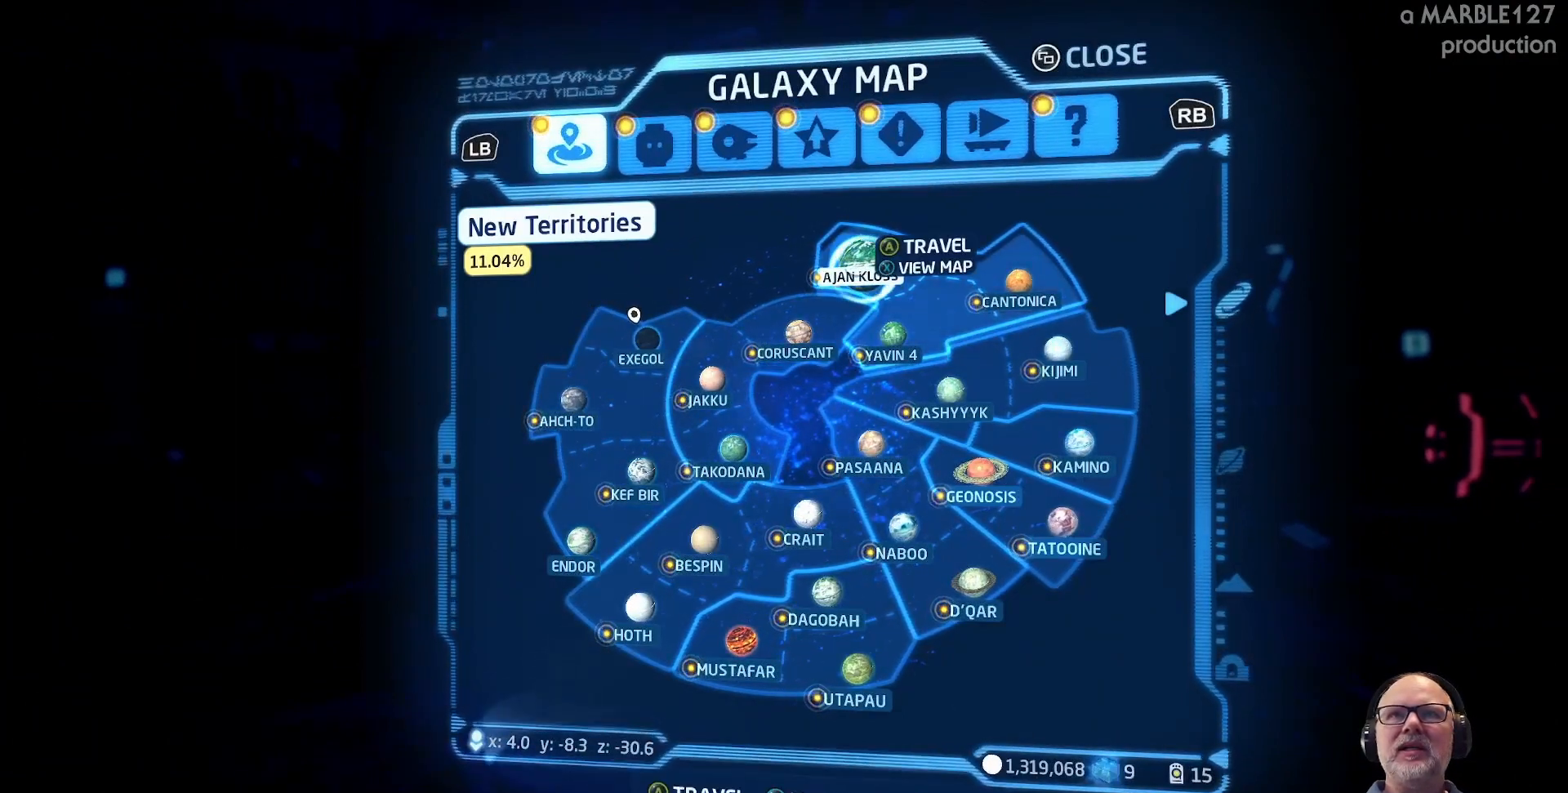
{"buttons": [], "left_stick": "center", "right_stick": "center", "events": []}
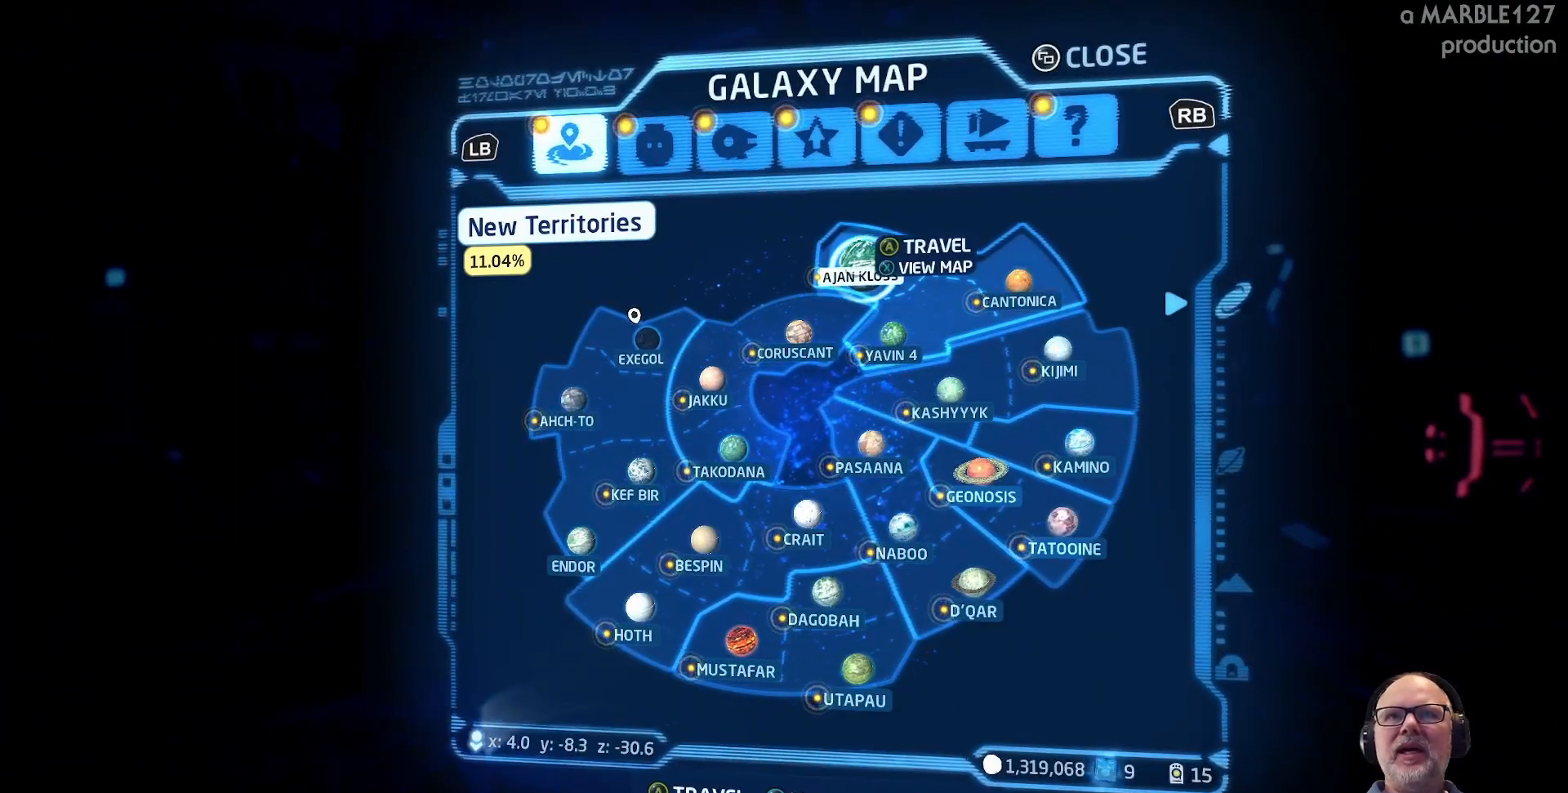
{"buttons": [], "left_stick": "right", "right_stick": "center", "events": [[33, "left_stick", "right"]]}
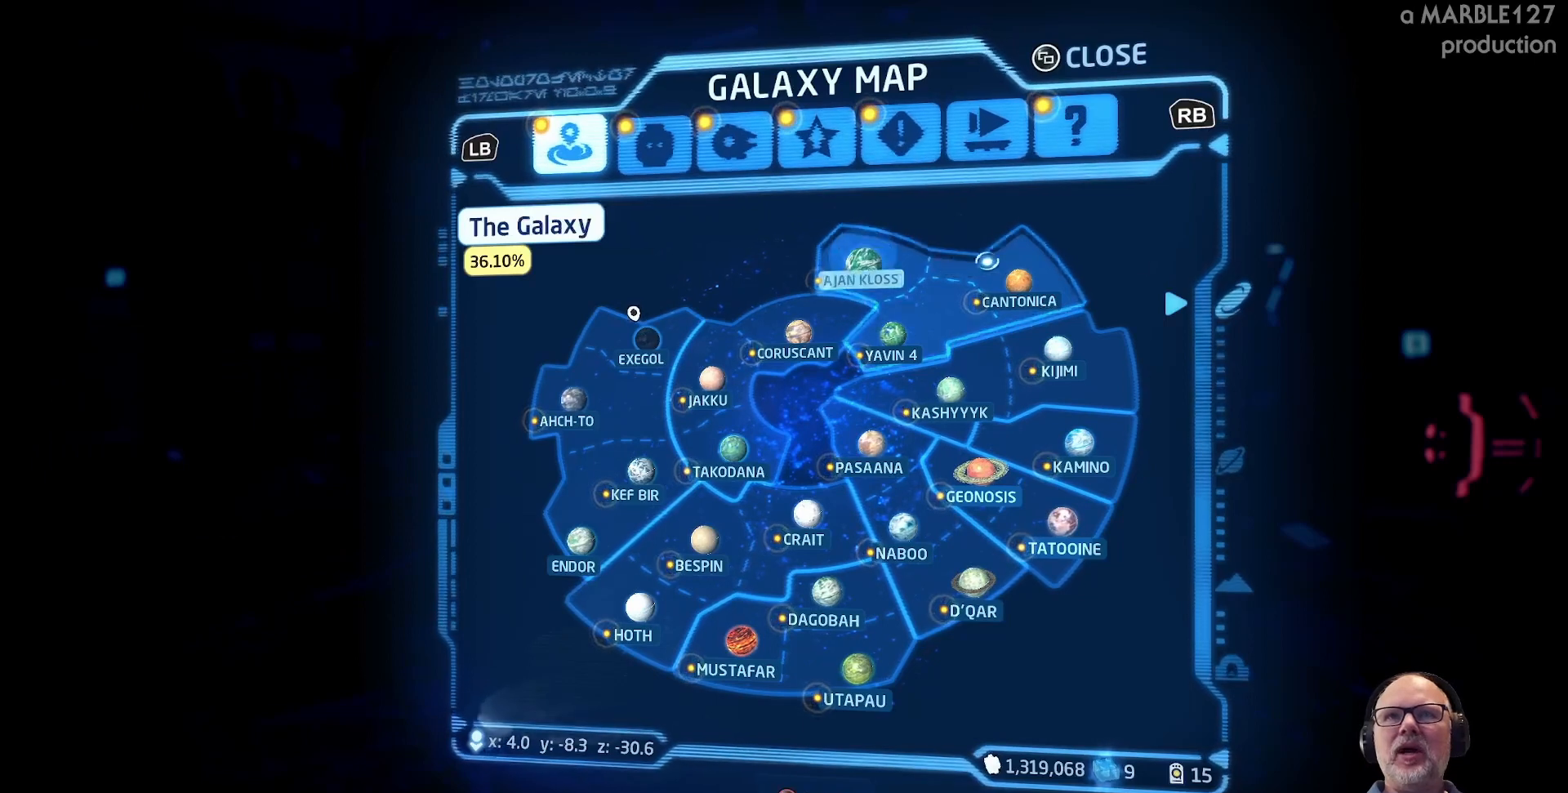
{"buttons": [], "left_stick": "center", "right_stick": "center", "events": [[33, "left_stick", "down-right"], [267, "left_stick", "down-left"], [467, "left_stick", "center"]]}
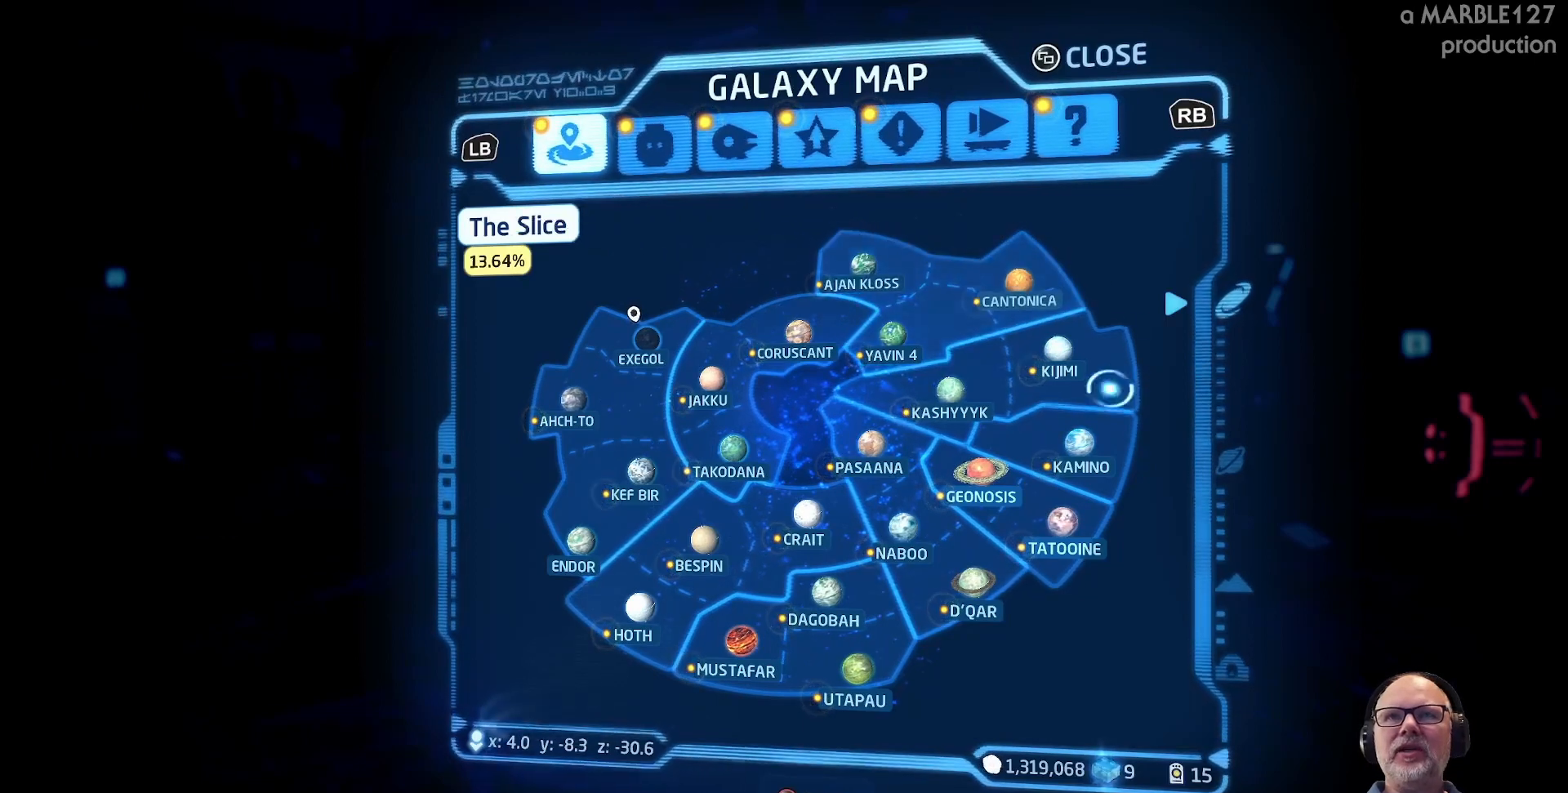
{"buttons": [], "left_stick": "center", "right_stick": "center", "events": []}
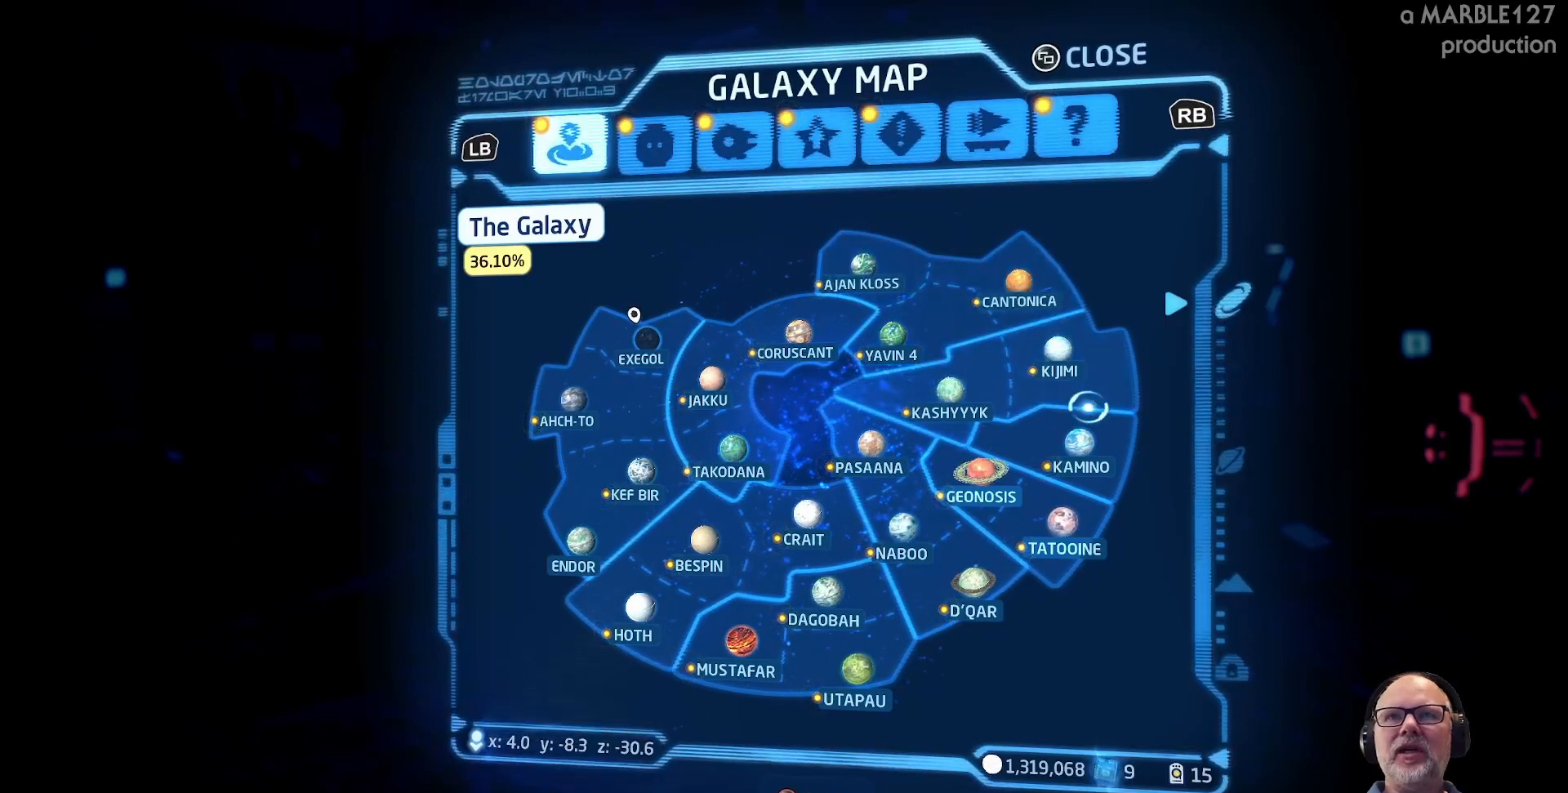
{"buttons": [], "left_stick": "center", "right_stick": "center", "events": [[33, "left_stick", "down"], [133, "left_stick", "down-left"], [400, "left_stick", "center"]]}
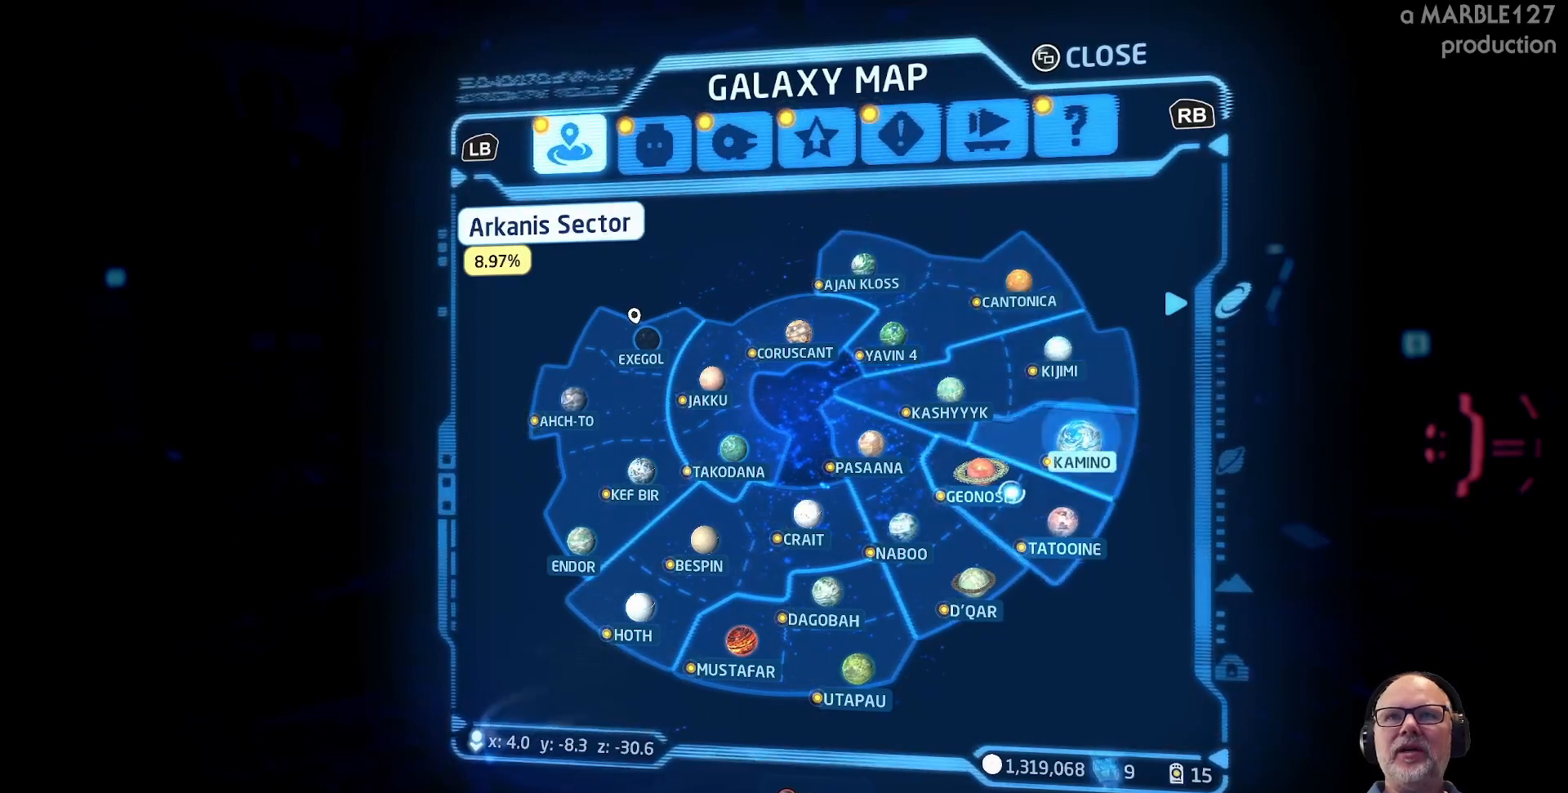
{"buttons": [], "left_stick": "up", "right_stick": "center", "events": [[200, "left_stick", "down-left"], [367, "left_stick", "up-left"], [433, "left_stick", "up"]]}
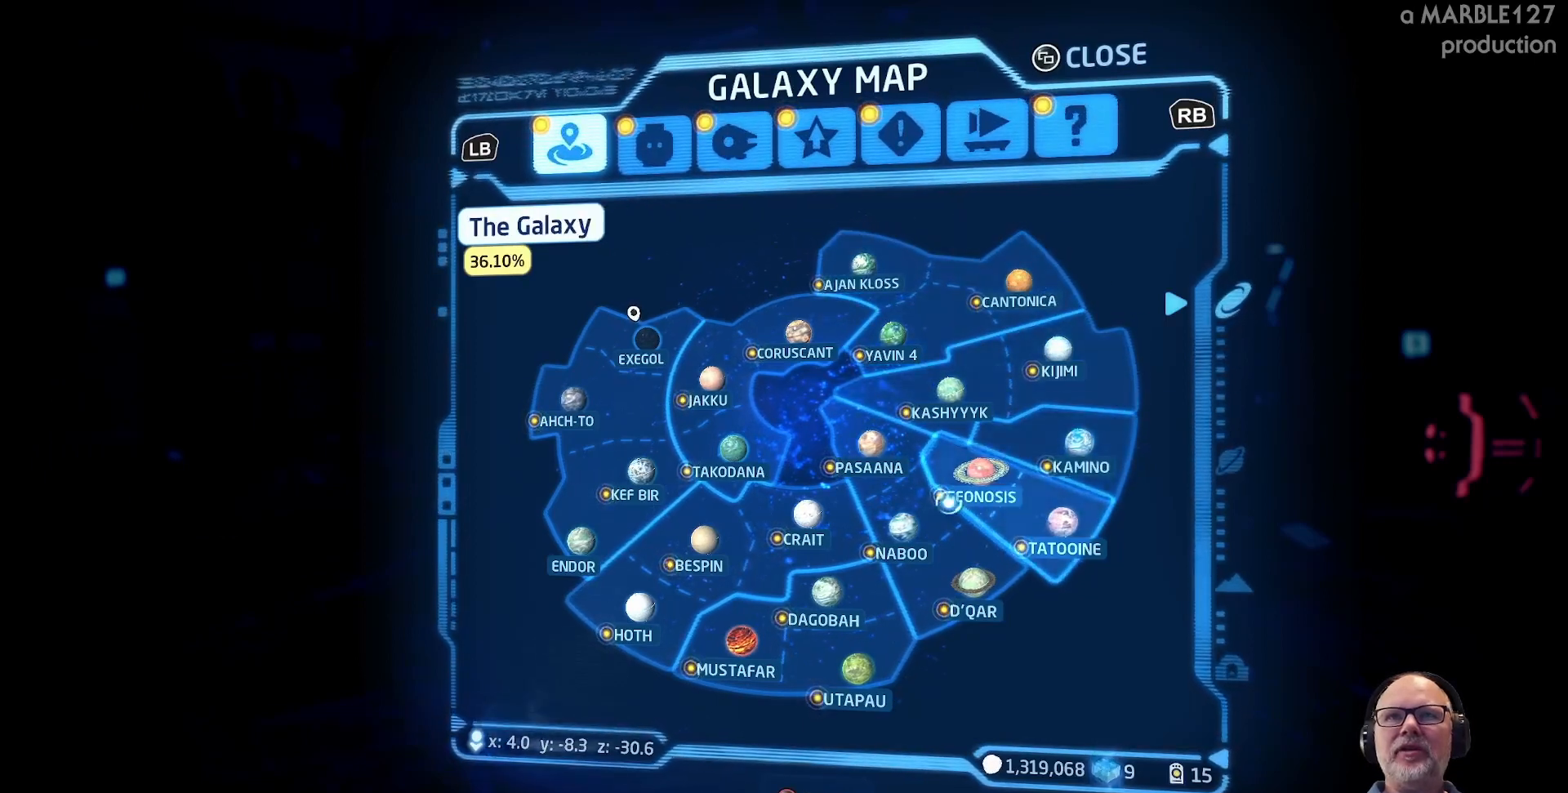
{"buttons": [], "left_stick": "left", "right_stick": "center", "events": [[367, "left_stick", "center"], [500, "left_stick", "left"]]}
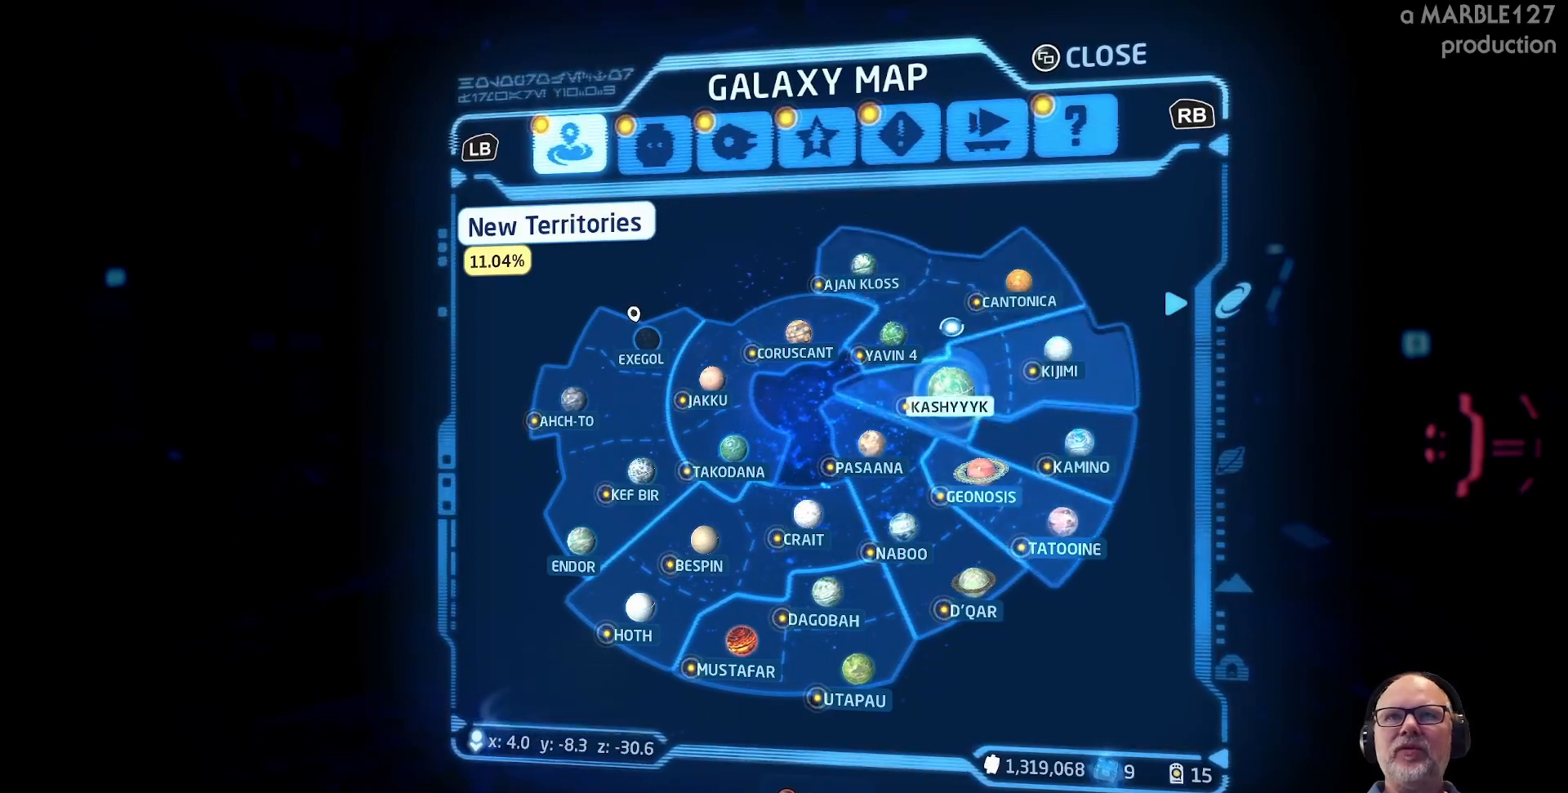
{"buttons": [], "left_stick": "center", "right_stick": "center", "events": [[200, "left_stick", "center"]]}
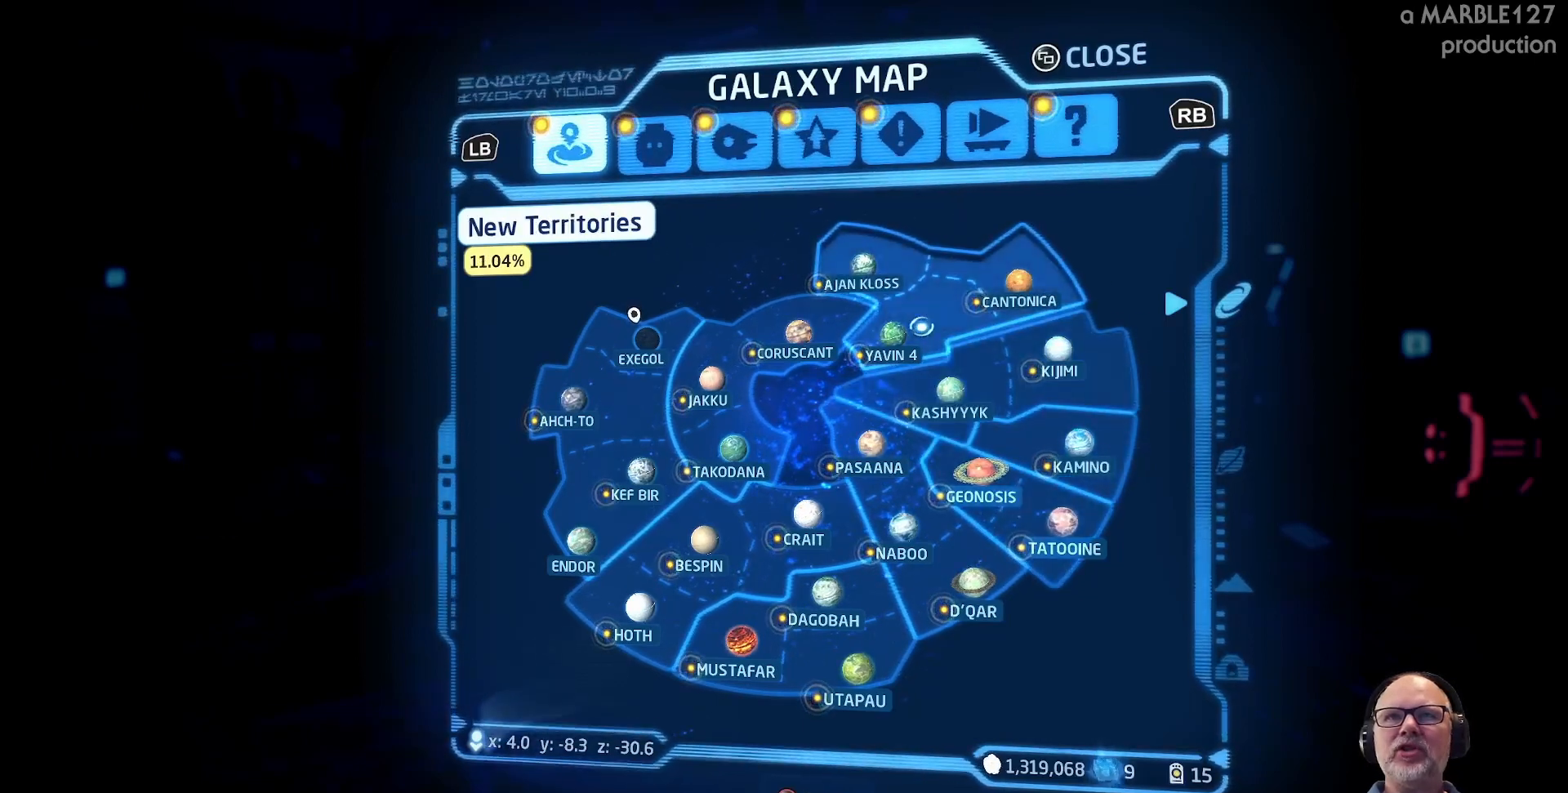
{"buttons": [], "left_stick": "center", "right_stick": "center", "events": [[67, "left_stick", "up"], [300, "left_stick", "center"]]}
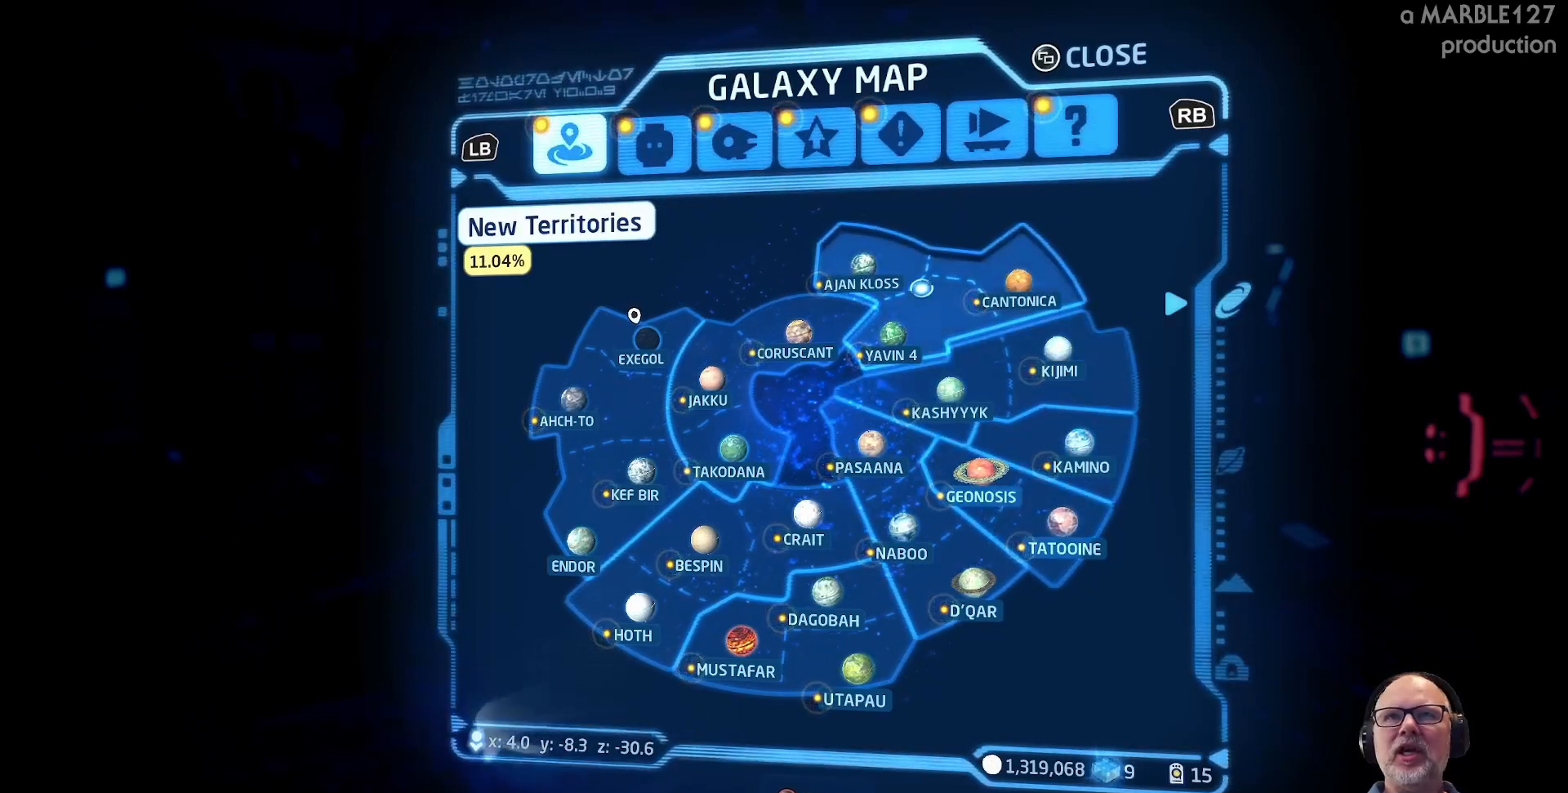
{"buttons": [], "left_stick": "center", "right_stick": "center", "events": [[133, "left_stick", "right"], [367, "left_stick", "center"]]}
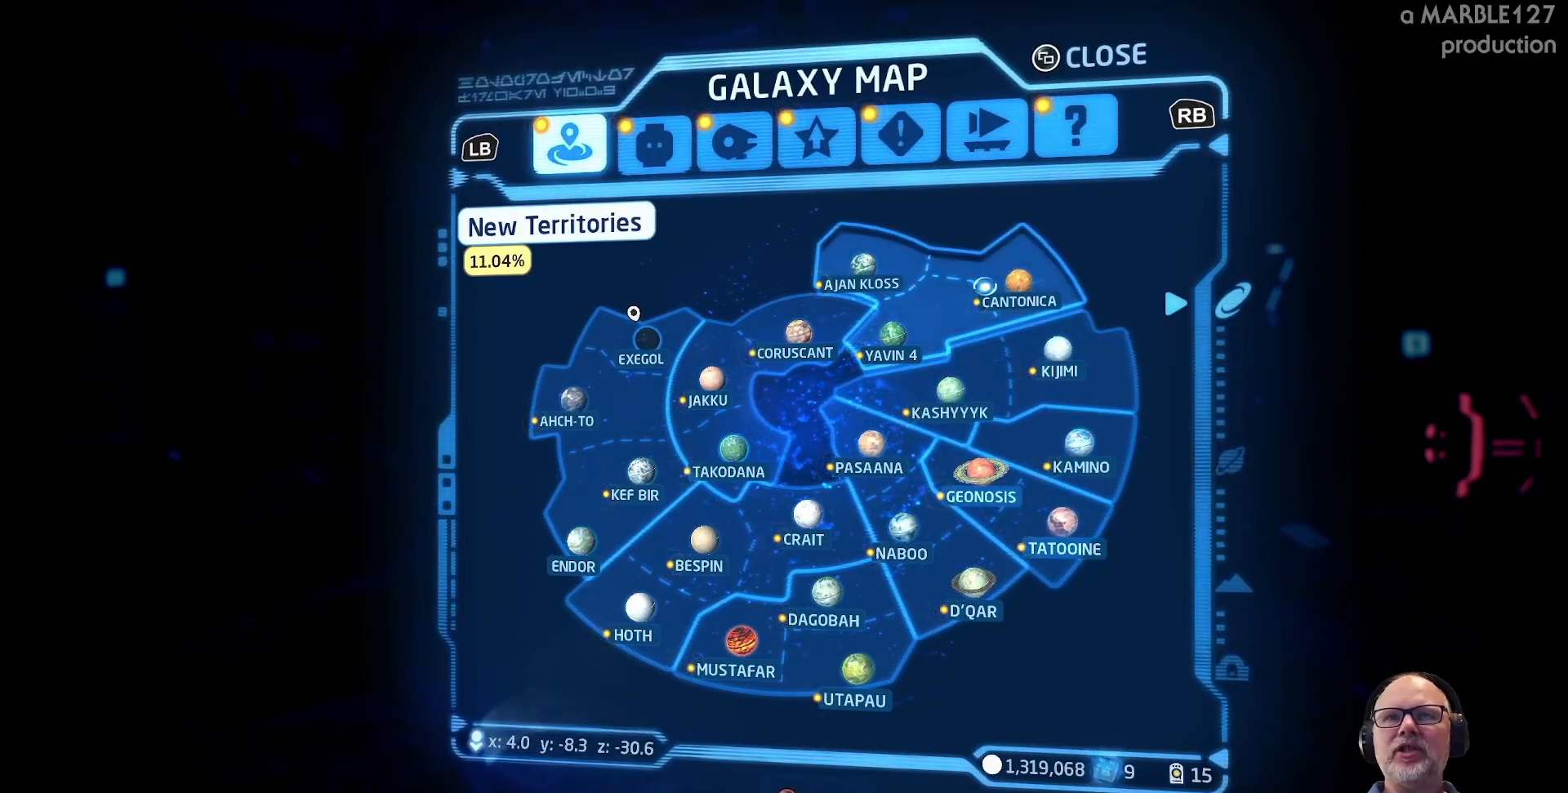
{"buttons": [], "left_stick": "down", "right_stick": "center", "events": [[133, "left_stick", "down"]]}